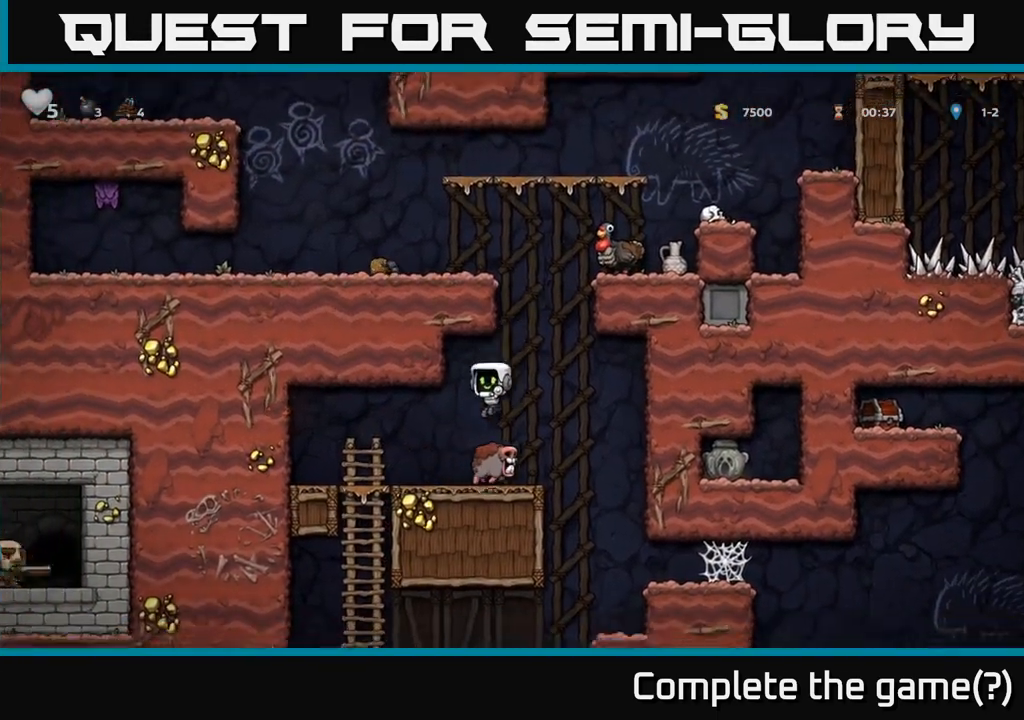
Gameplay with a controller (Xbox layout); each line is a JSON object with the inputs held at the frame after it. "events" lists button and stick changes between this image and that frame as [ms after this image, input, new state], when the widget could be followed in between. Not read: L3 R3 right_stick.
{"buttons": [], "left_stick": "center", "events": [[150, "left_stick", "up-left"], [217, "A", "up"], [267, "left_stick", "center"]]}
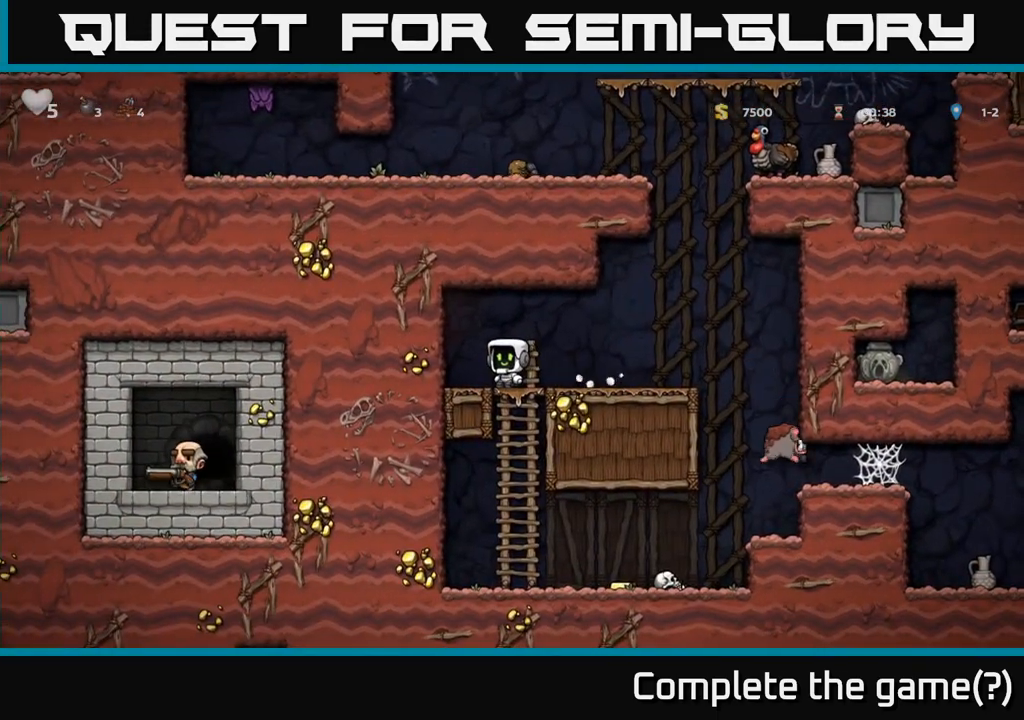
{"buttons": [], "left_stick": "center", "events": [[100, "left_stick", "right"], [217, "left_stick", "center"]]}
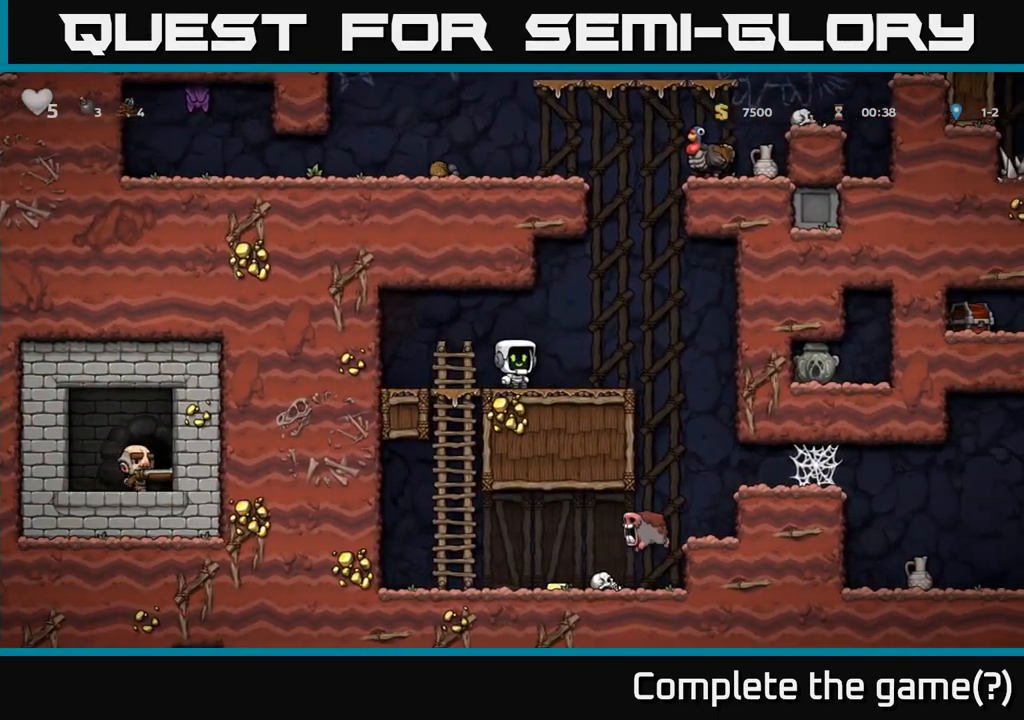
{"buttons": [], "left_stick": "center", "events": []}
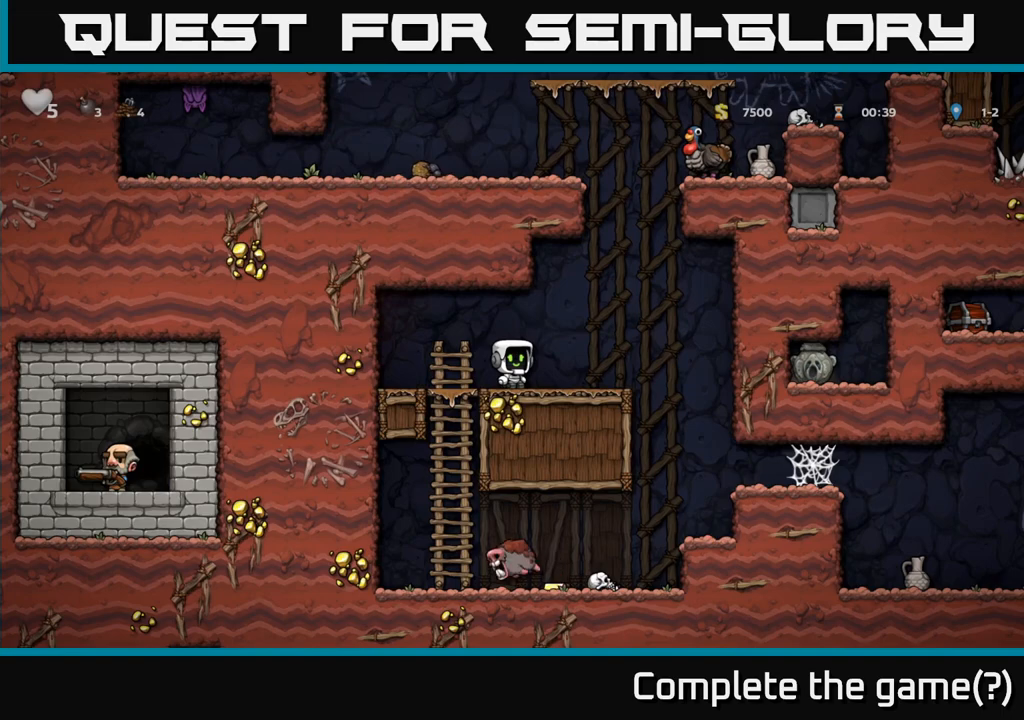
{"buttons": [], "left_stick": "center", "events": []}
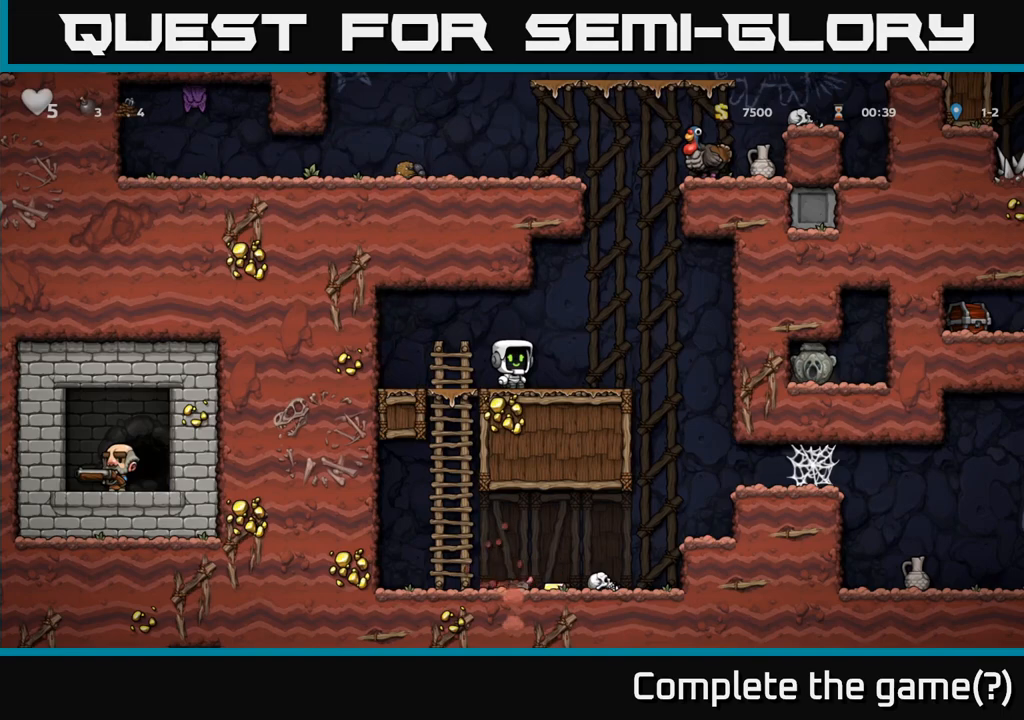
{"buttons": ["A"], "left_stick": "down-left", "events": [[267, "left_stick", "left"], [433, "left_stick", "down-left"], [500, "A", "down"]]}
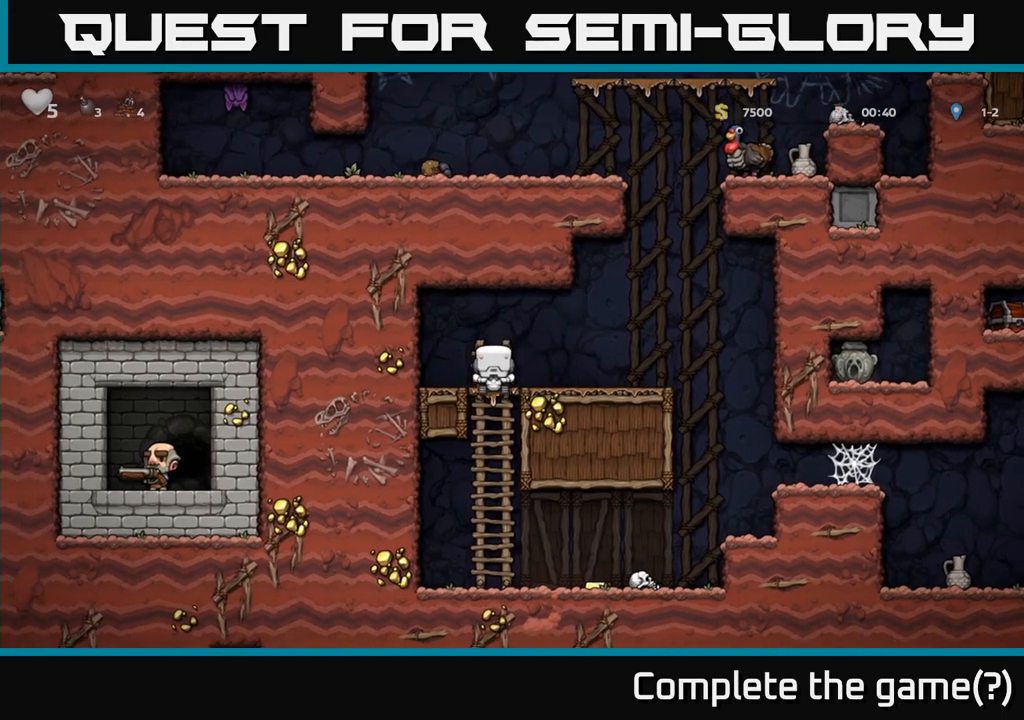
{"buttons": [], "left_stick": "right", "events": [[183, "A", "up"], [300, "left_stick", "right"]]}
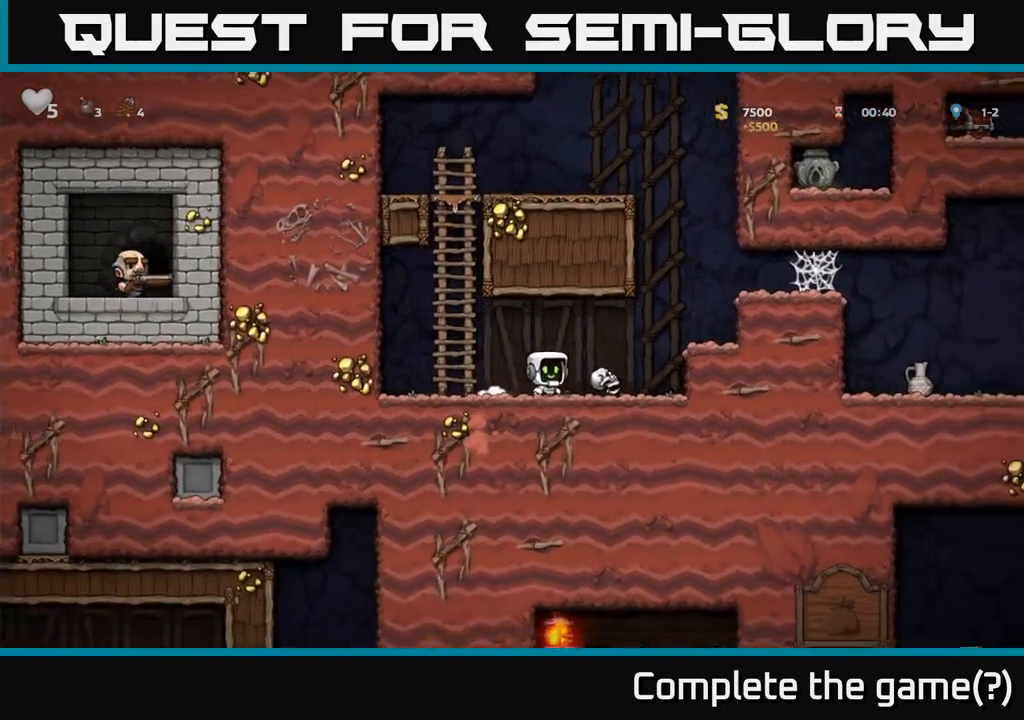
{"buttons": [], "left_stick": "center", "events": [[100, "left_stick", "center"], [233, "left_stick", "left"], [367, "left_stick", "center"]]}
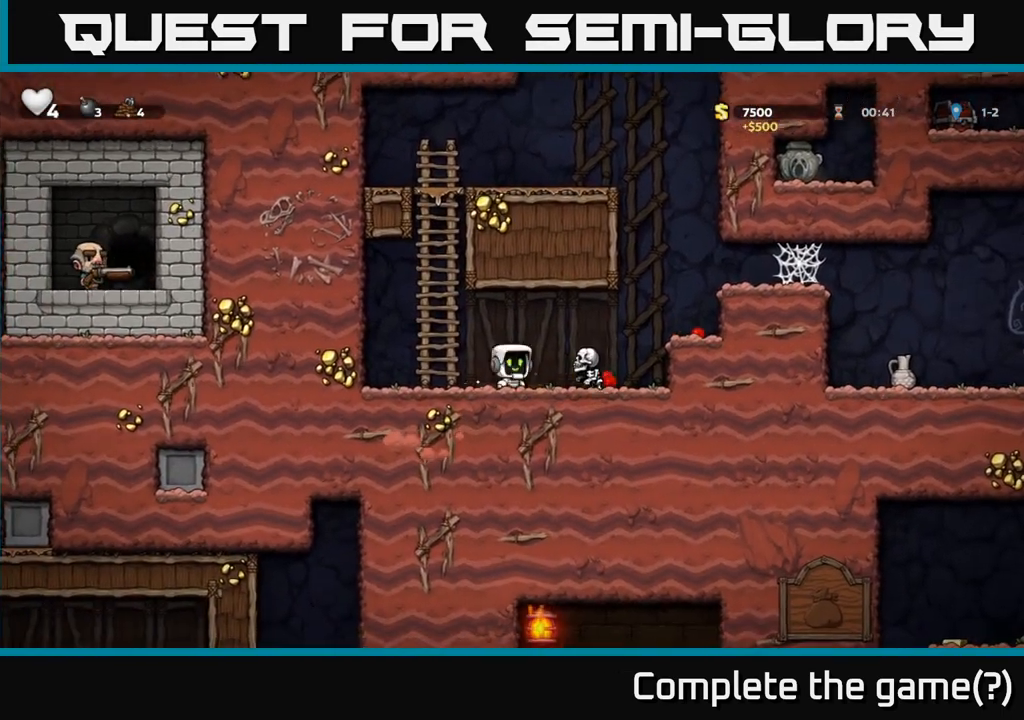
{"buttons": [], "left_stick": "right", "events": [[17, "left_stick", "right"], [50, "X", "down"], [117, "A", "down"], [167, "X", "up"], [217, "A", "up"]]}
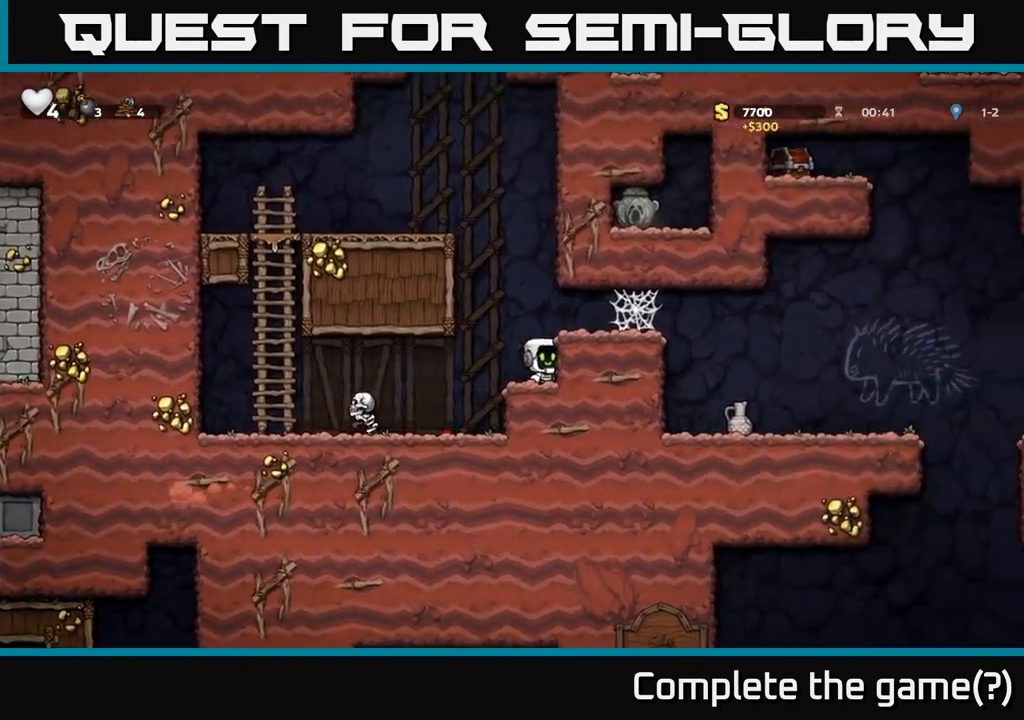
{"buttons": ["A"], "left_stick": "up"}
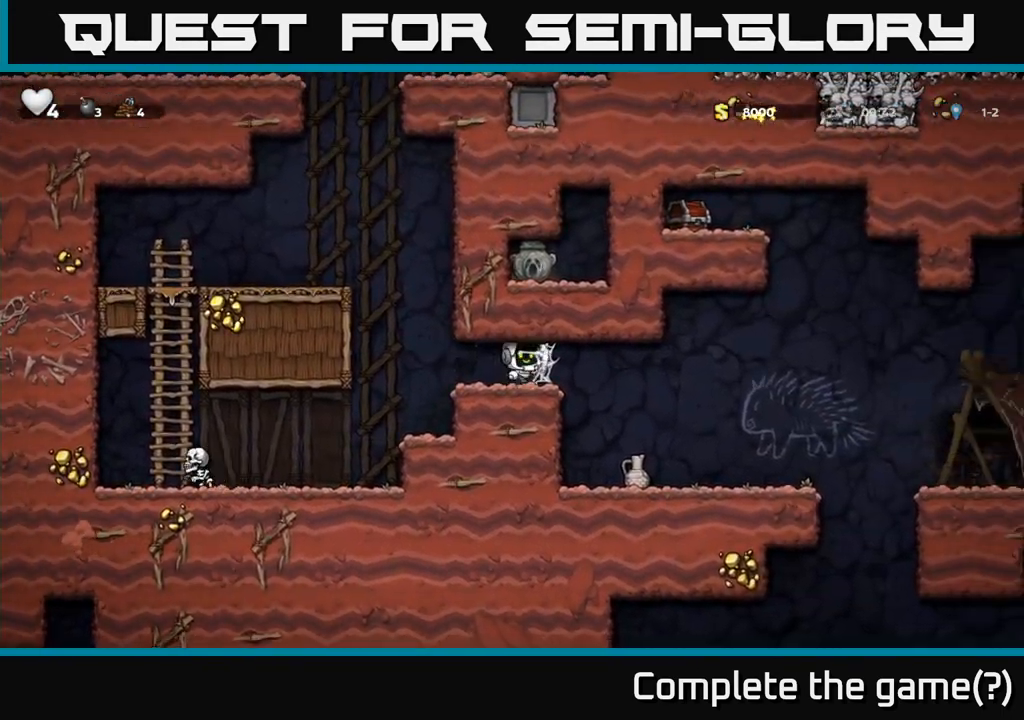
{"buttons": [], "left_stick": "up", "events": [[17, "A", "up"], [100, "A", "down"], [183, "A", "up"], [250, "A", "down"], [333, "A", "up"]]}
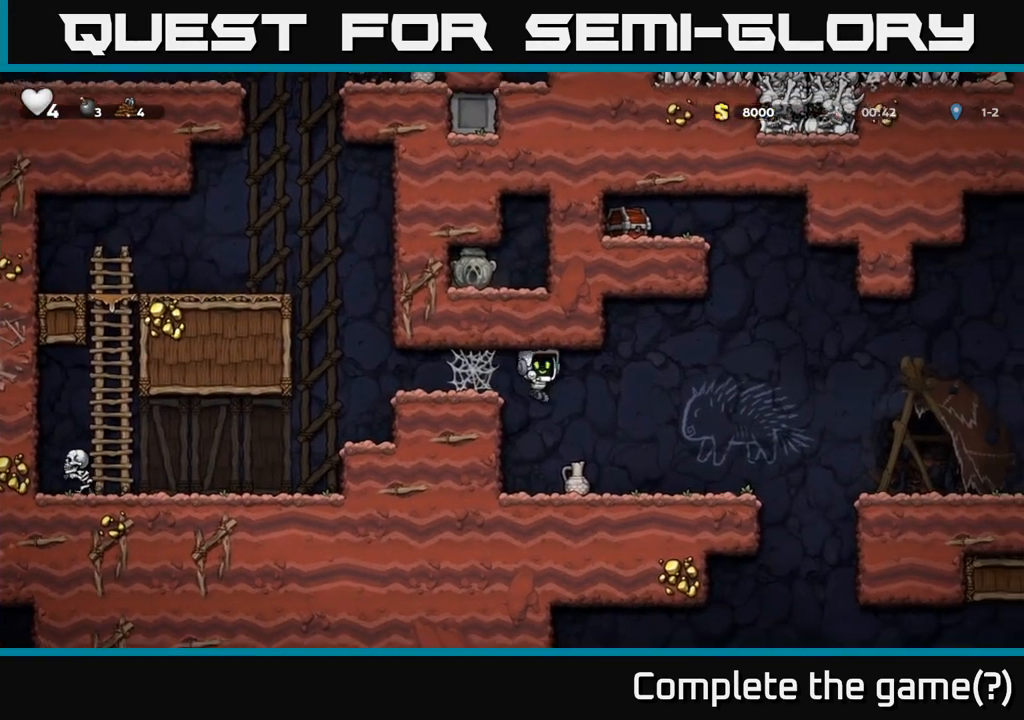
{"buttons": ["X"], "left_stick": "down", "events": [[100, "left_stick", "center"], [267, "left_stick", "left"], [450, "X", "down"], [450, "left_stick", "down"]]}
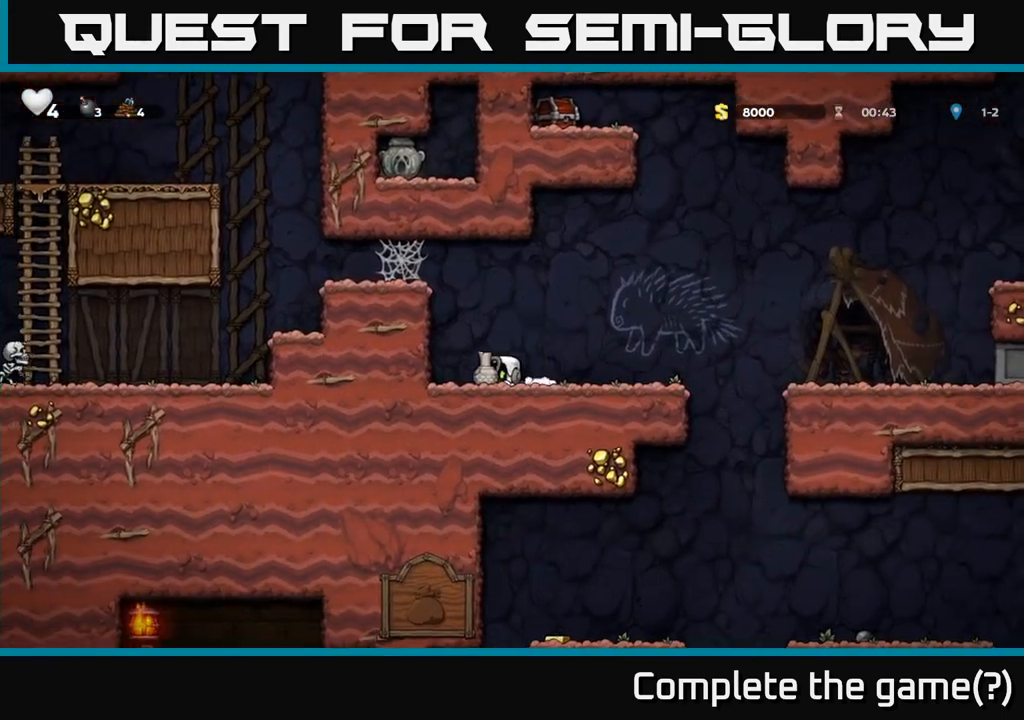
{"buttons": [], "left_stick": "center", "events": [[17, "X", "up"], [150, "left_stick", "right"], [233, "A", "down"], [317, "A", "up"], [350, "left_stick", "center"], [417, "X", "down"], [483, "X", "up"]]}
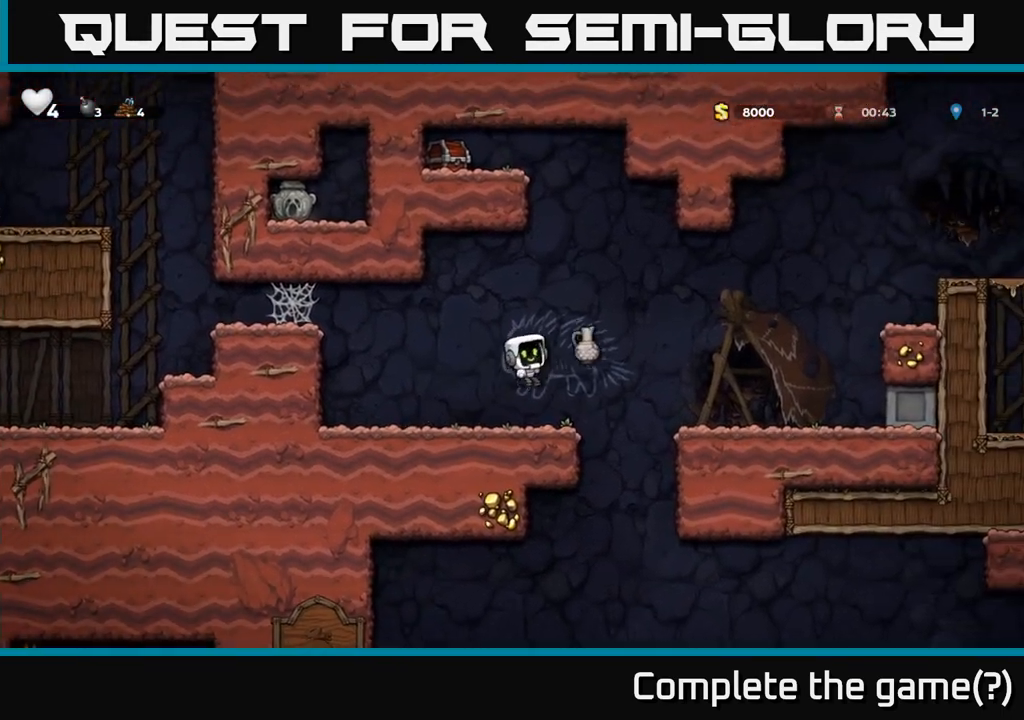
{"buttons": [], "left_stick": "down"}
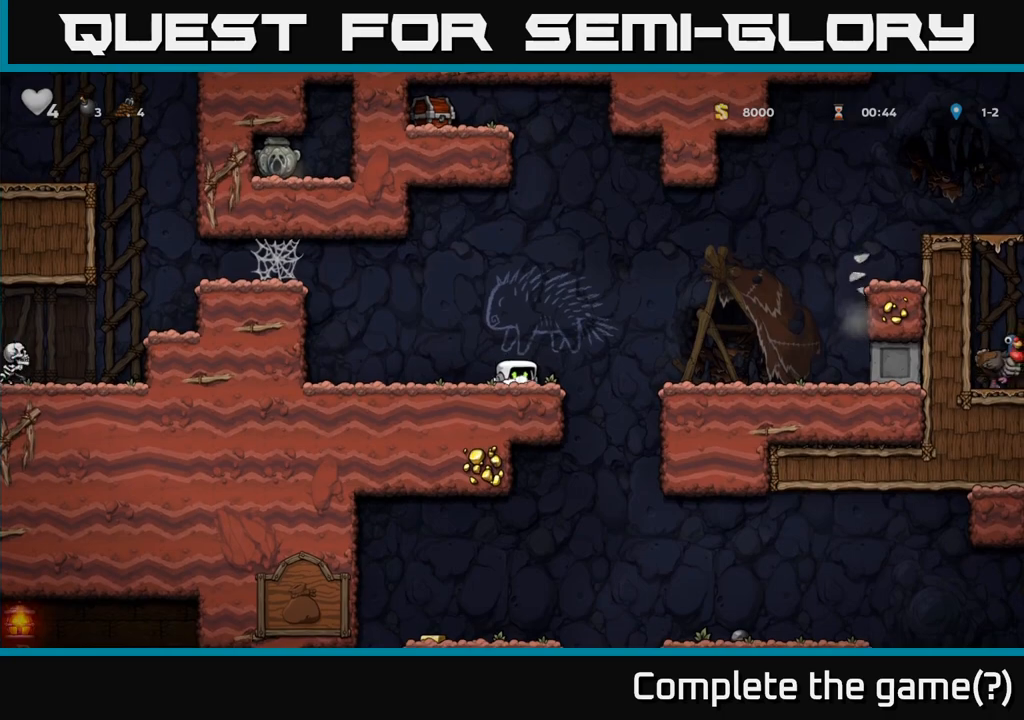
{"buttons": [], "left_stick": "down", "events": []}
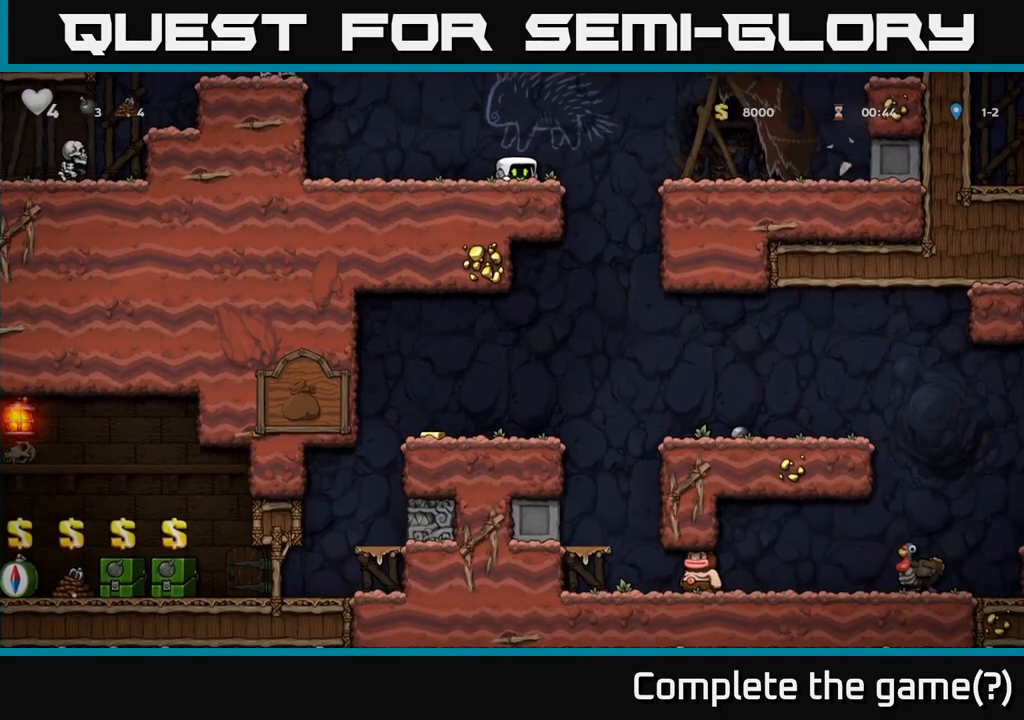
{"buttons": [], "left_stick": "down", "events": []}
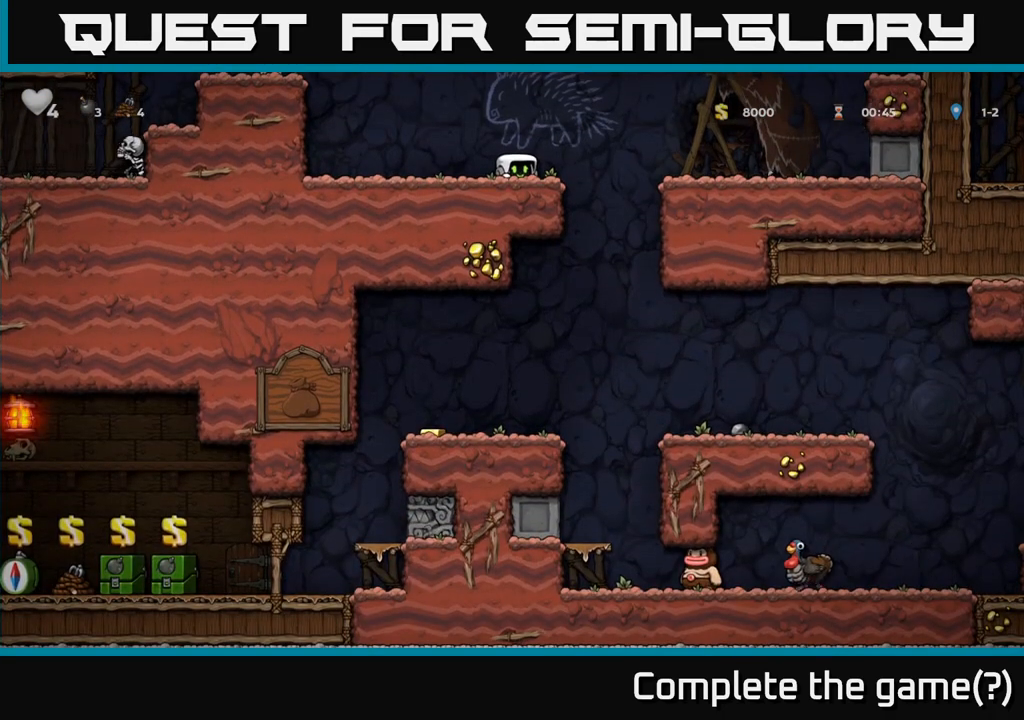
{"buttons": [], "left_stick": "down", "events": []}
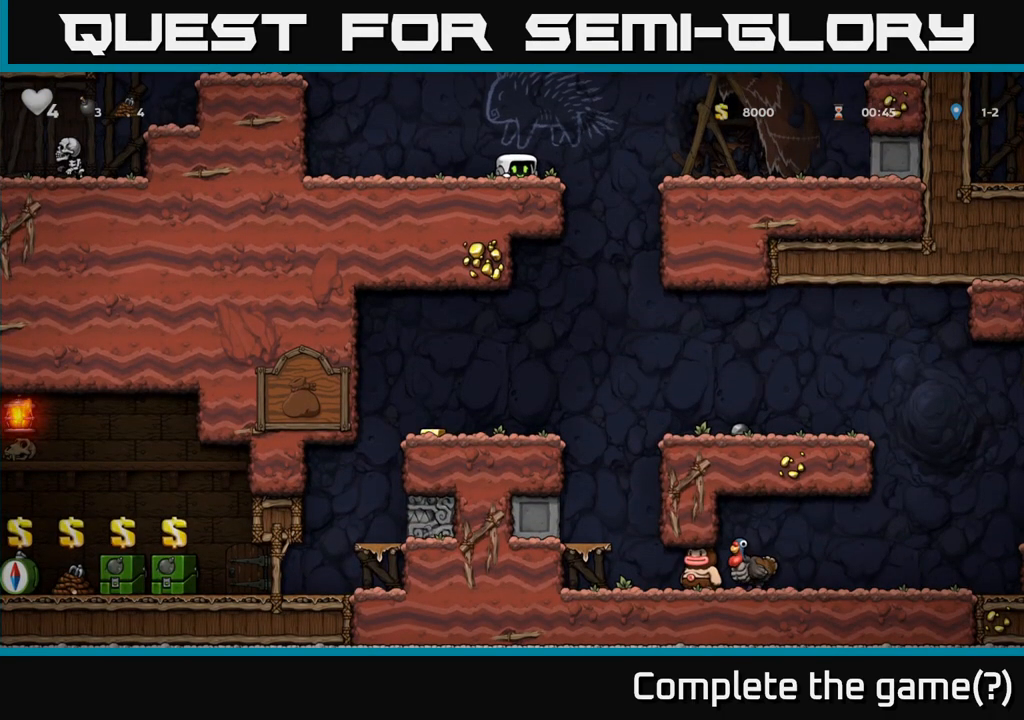
{"buttons": [], "left_stick": "down", "events": []}
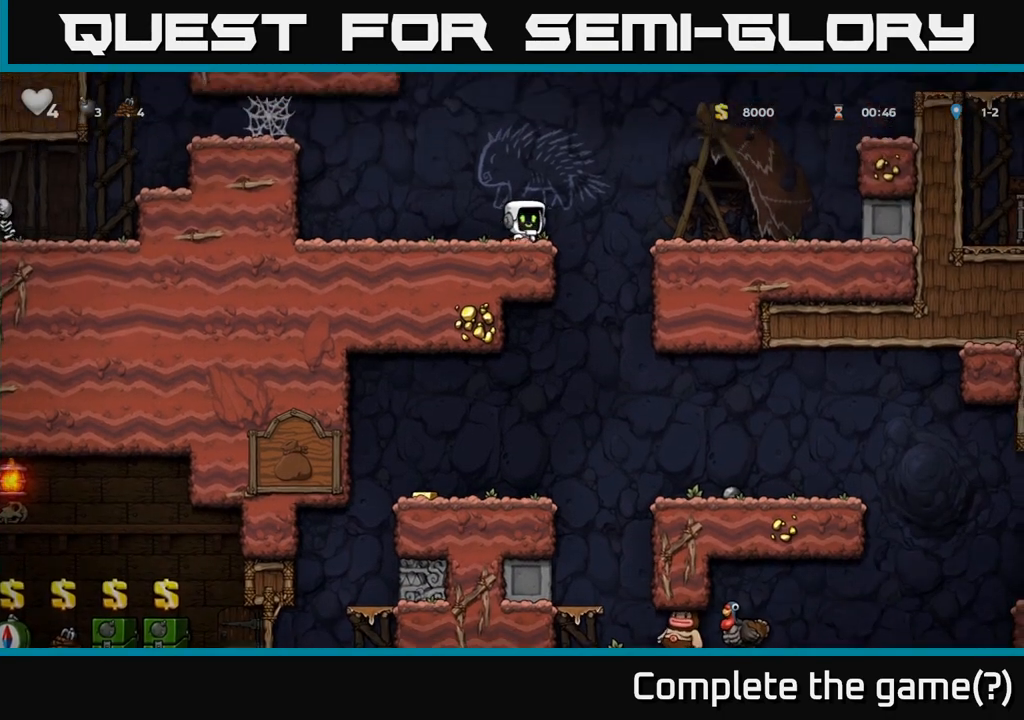
{"buttons": [], "left_stick": "left", "events": [[50, "R1", "down"], [167, "R1", "up"], [350, "left_stick", "left"]]}
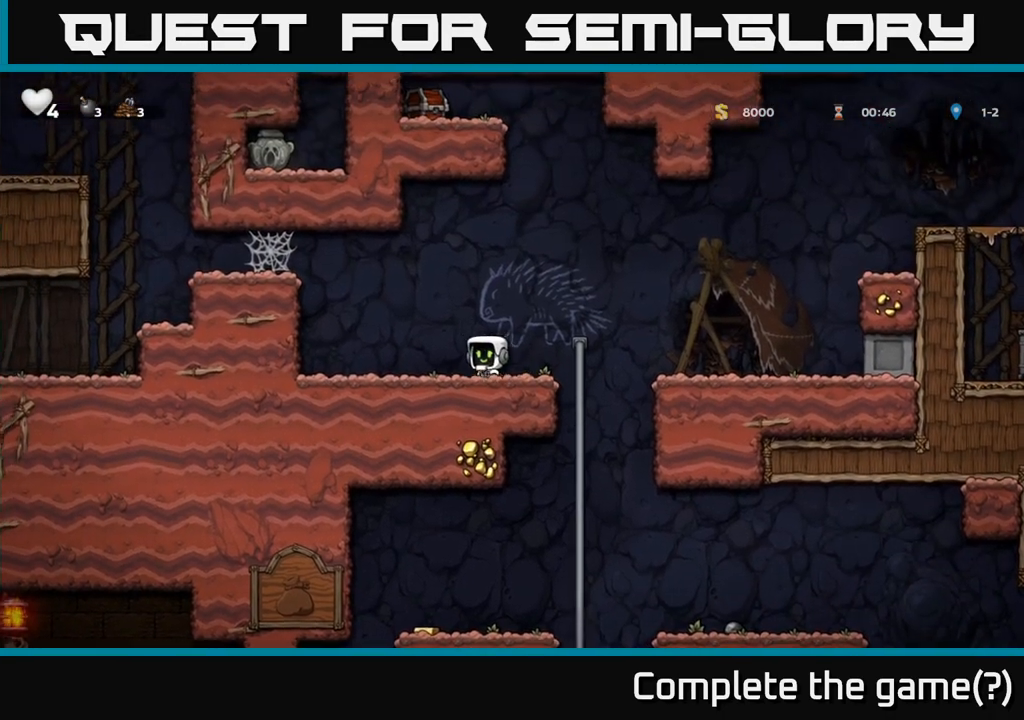
{"buttons": ["A"], "left_stick": "left", "events": [[133, "A", "down"], [300, "A", "up"], [450, "A", "down"]]}
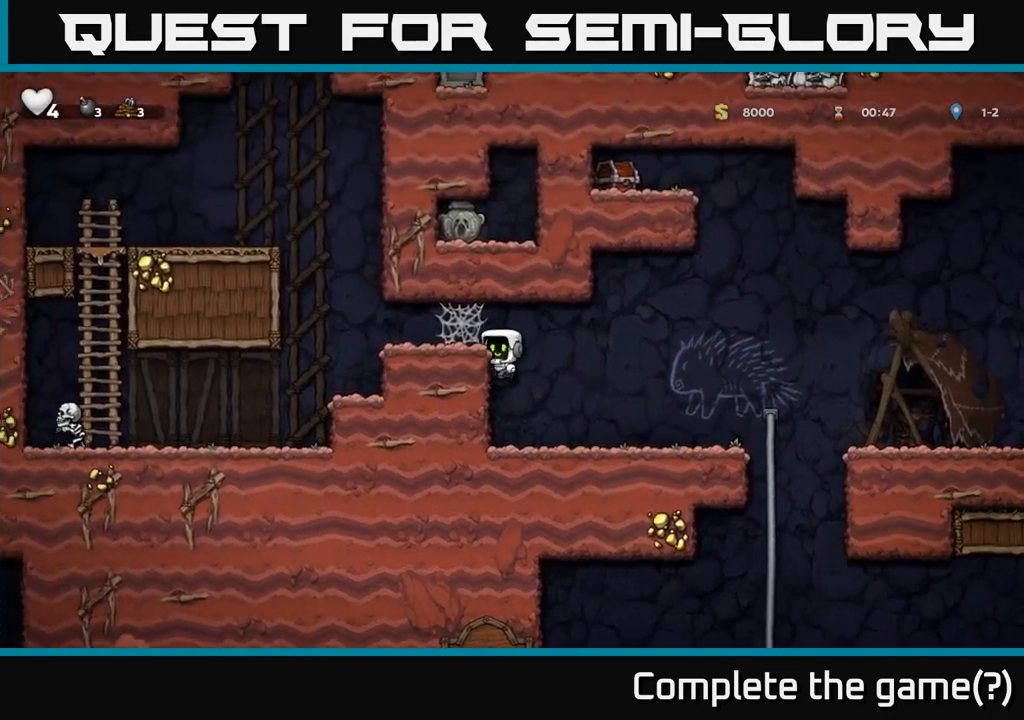
{"buttons": ["A"], "left_stick": "left", "events": [[133, "A", "up"], [217, "A", "down"], [350, "A", "up"], [417, "A", "down"]]}
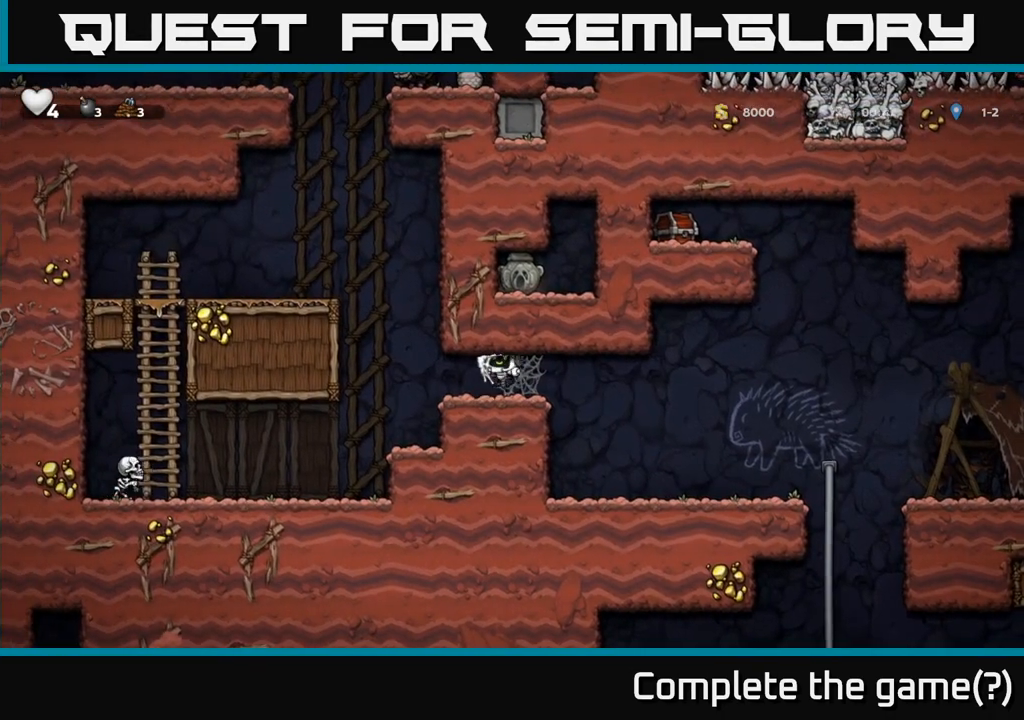
{"buttons": [], "left_stick": "left", "events": [[17, "A", "up"], [267, "A", "down"], [483, "A", "up"]]}